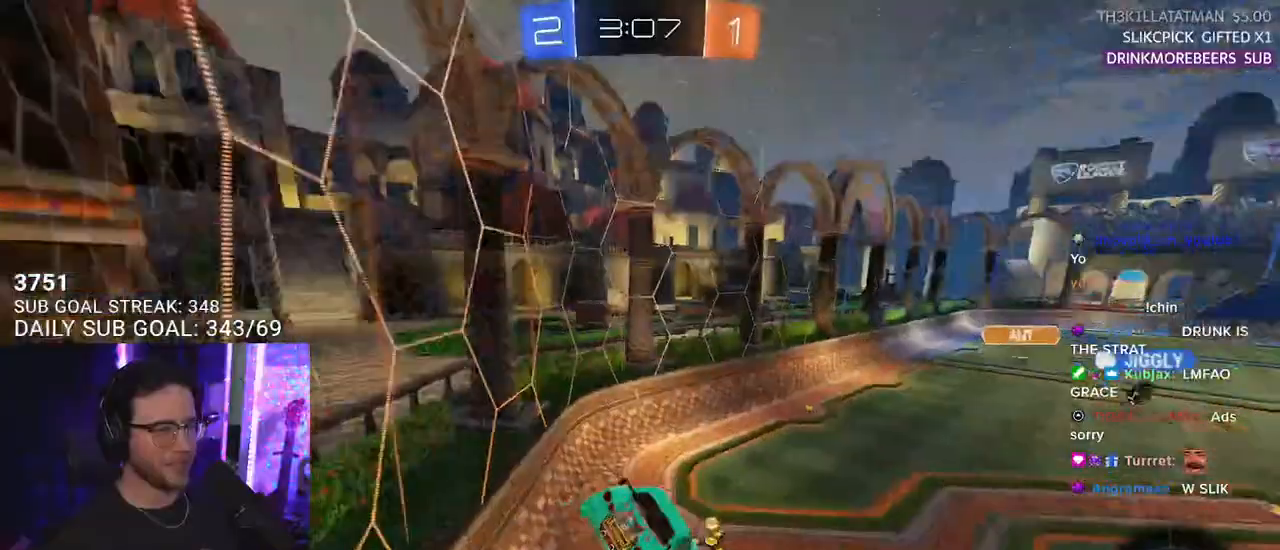
Gameplay with a controller (PlayStation layout); each line is a JSON object with the inputs held at the frame after it. "events" lists button and stick changes between this image and that frame as [ms after this image, input, new state], when the widget could be followed in between. Not read: START.
{"buttons": ["R2"], "left_stick": "up", "right_stick": "center", "events": [[17, "TRIANGLE", "up"], [100, "L2", "up"], [233, "left_stick", "up"], [300, "CROSS", "down"], [450, "CROSS", "up"]]}
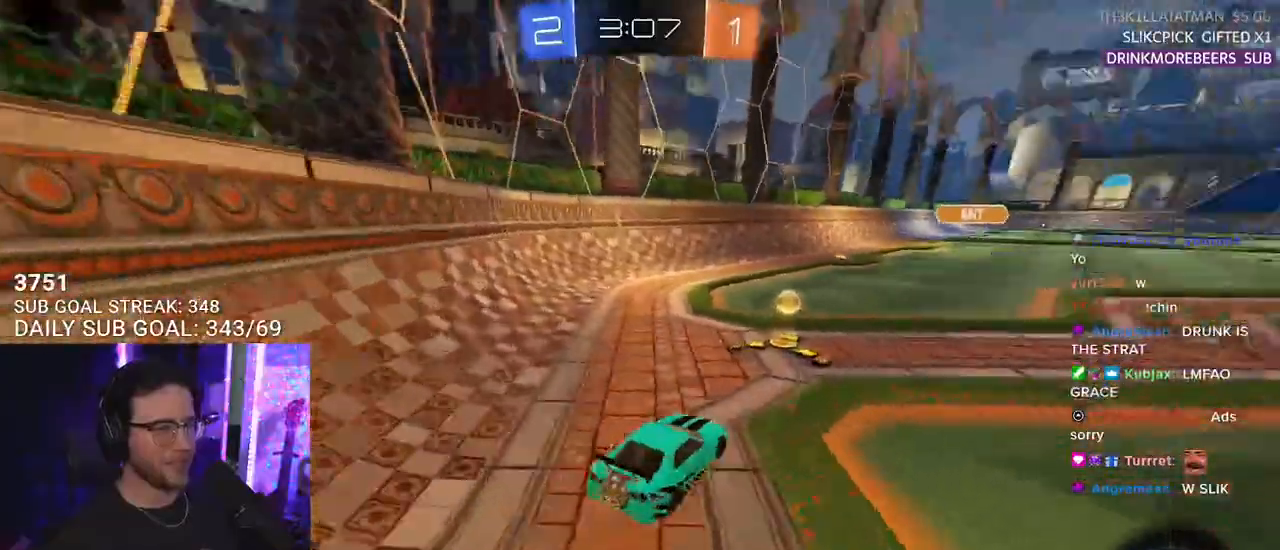
{"buttons": ["L2", "R1", "R2"], "left_stick": "down", "right_stick": "center", "events": [[100, "R1", "down"], [217, "CROSS", "down"], [233, "L2", "down"], [233, "left_stick", "up-left"], [267, "CROSS", "up"], [333, "CROSS", "down"], [367, "L2", "up"], [383, "TRIANGLE", "down"], [383, "left_stick", "down"], [400, "CIRCLE", "down"], [400, "SQUARE", "down"], [417, "CROSS", "up"], [433, "CIRCLE", "up"], [433, "SQUARE", "up"], [467, "L2", "down"], [483, "TRIANGLE", "up"]]}
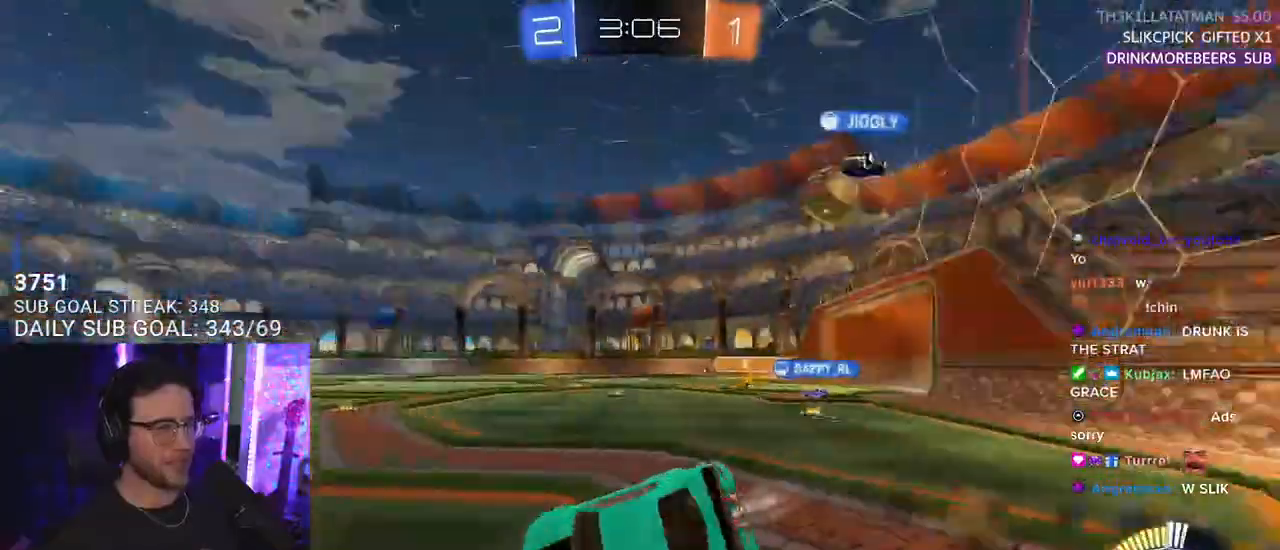
{"buttons": ["L2", "R2"], "left_stick": "down-left", "right_stick": "center", "events": [[33, "left_stick", "down-left"], [217, "R1", "up"], [283, "R2", "up"], [467, "R2", "down"]]}
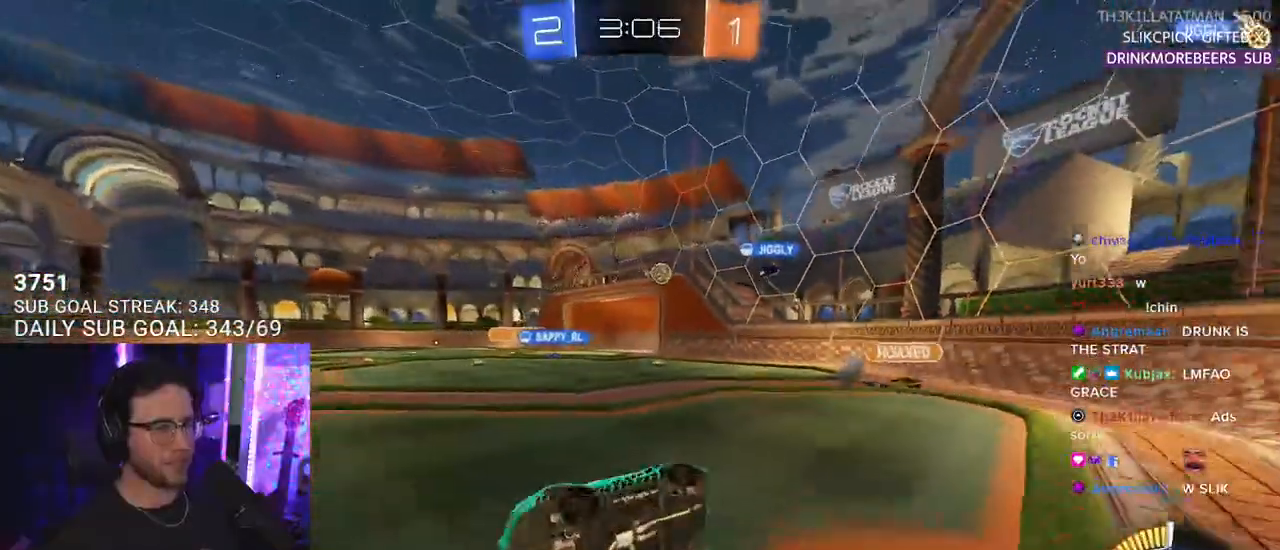
{"buttons": ["R1", "R2"], "left_stick": "right", "right_stick": "center", "events": [[150, "L2", "up"], [167, "left_stick", "center"], [383, "left_stick", "right"], [433, "R1", "down"]]}
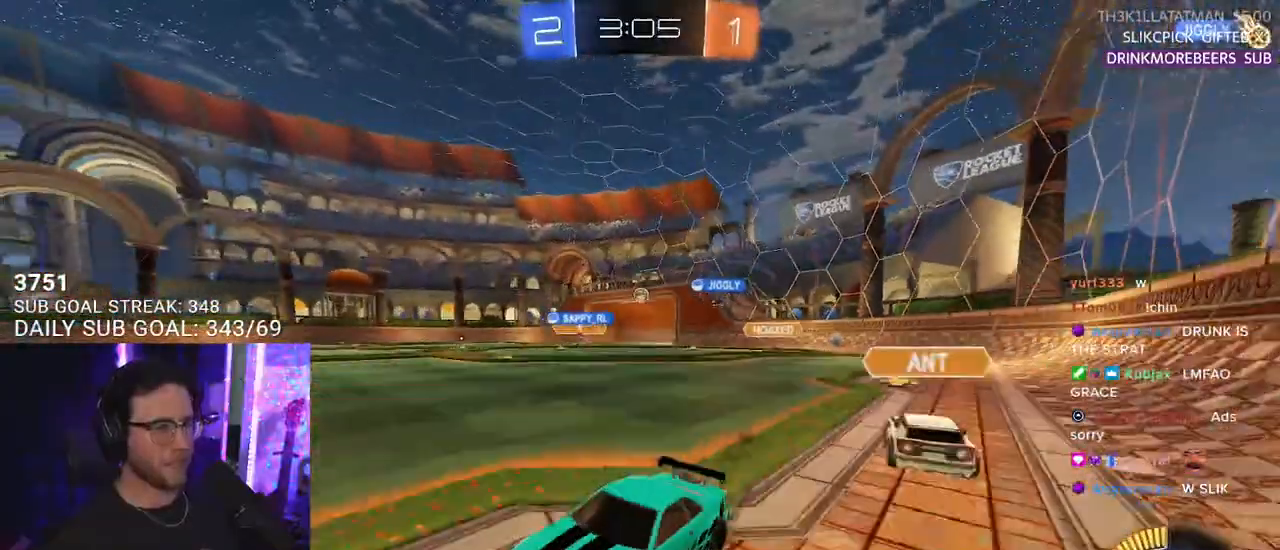
{"buttons": ["R2"], "left_stick": "right", "right_stick": "center", "events": [[217, "R1", "up"]]}
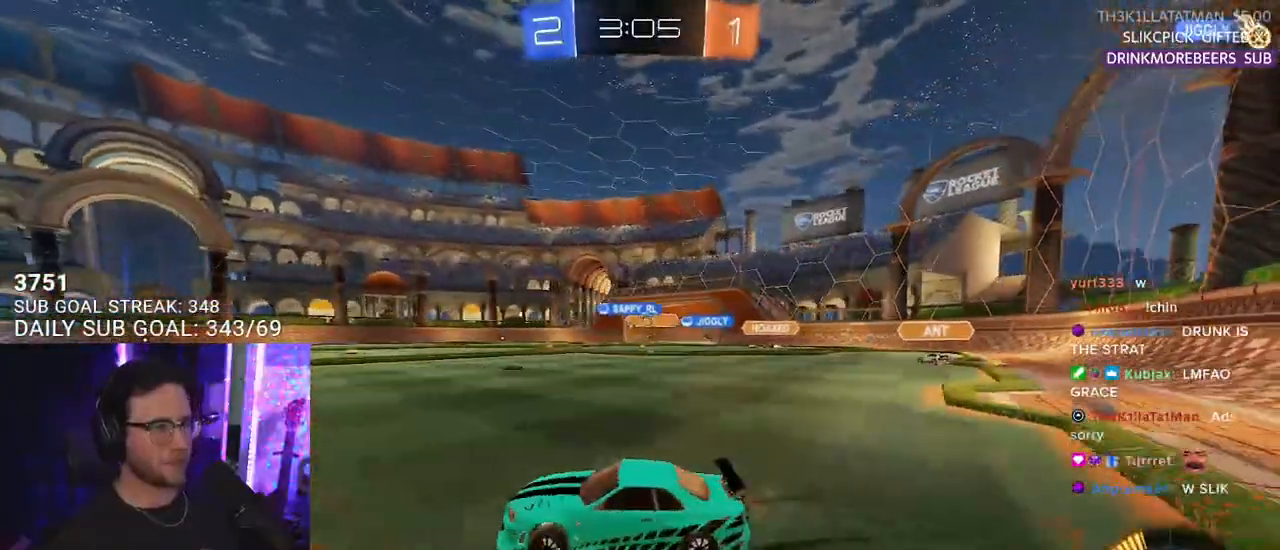
{"buttons": ["R2"], "left_stick": "right", "right_stick": "center", "events": []}
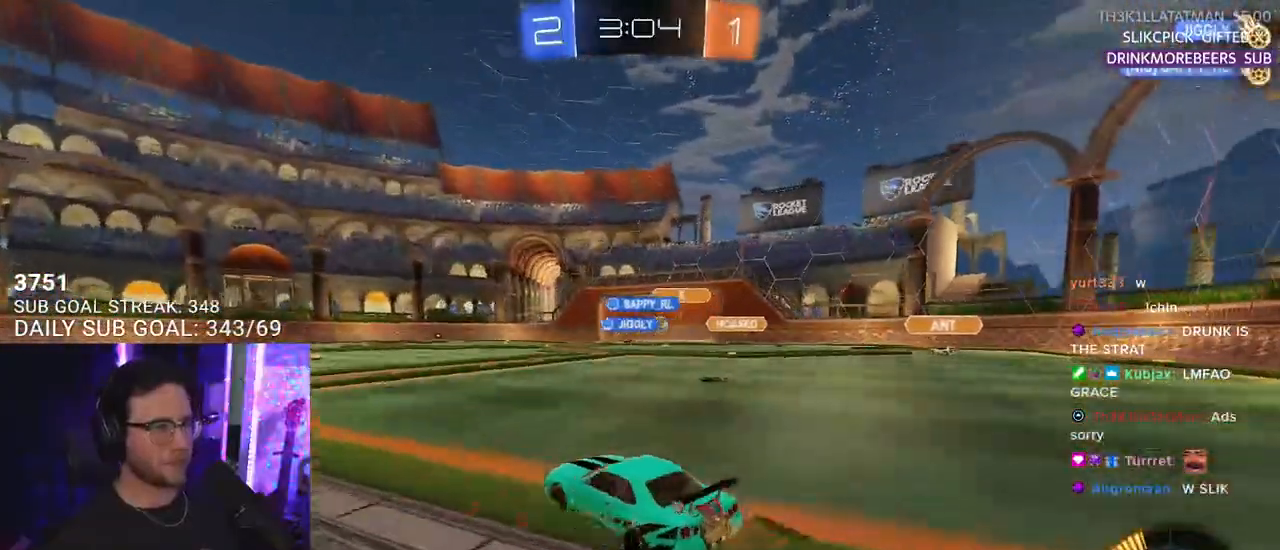
{"buttons": ["R2"], "left_stick": "up-right", "right_stick": "center", "events": [[150, "left_stick", "up-right"]]}
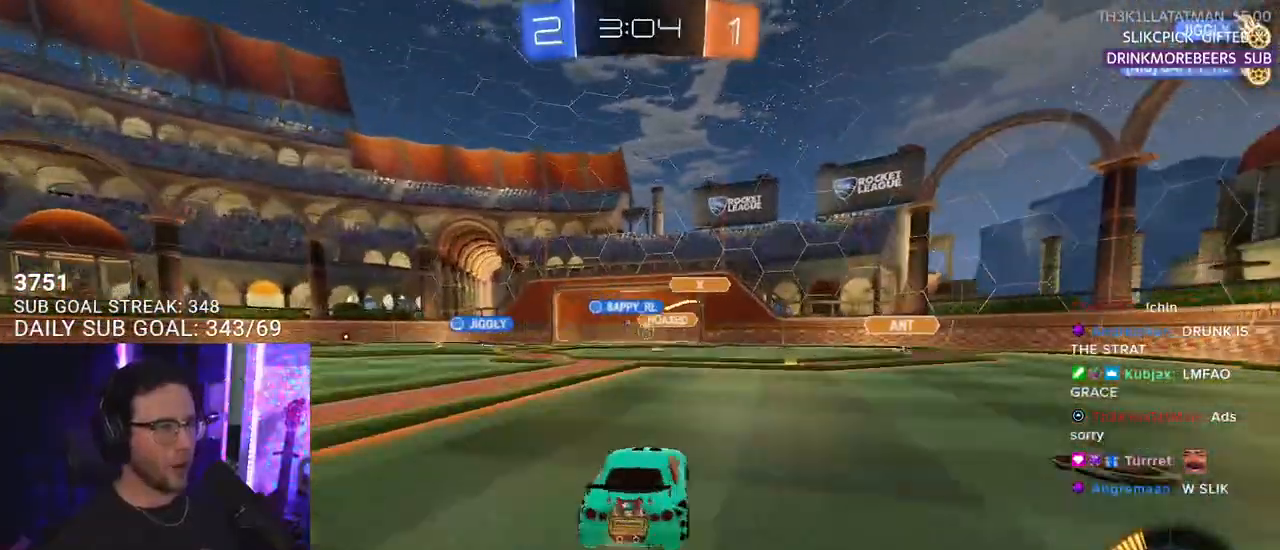
{"buttons": ["R2"], "left_stick": "left", "right_stick": "center", "events": [[200, "left_stick", "up-left"], [250, "left_stick", "left"]]}
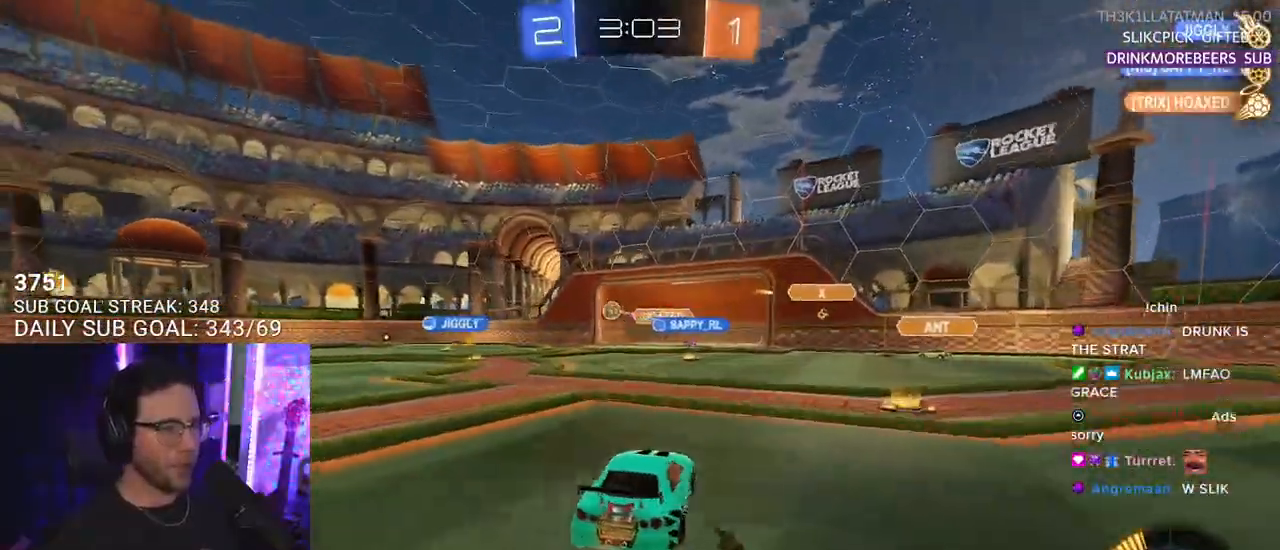
{"buttons": ["R2"], "left_stick": "center", "right_stick": "center", "events": [[483, "left_stick", "center"]]}
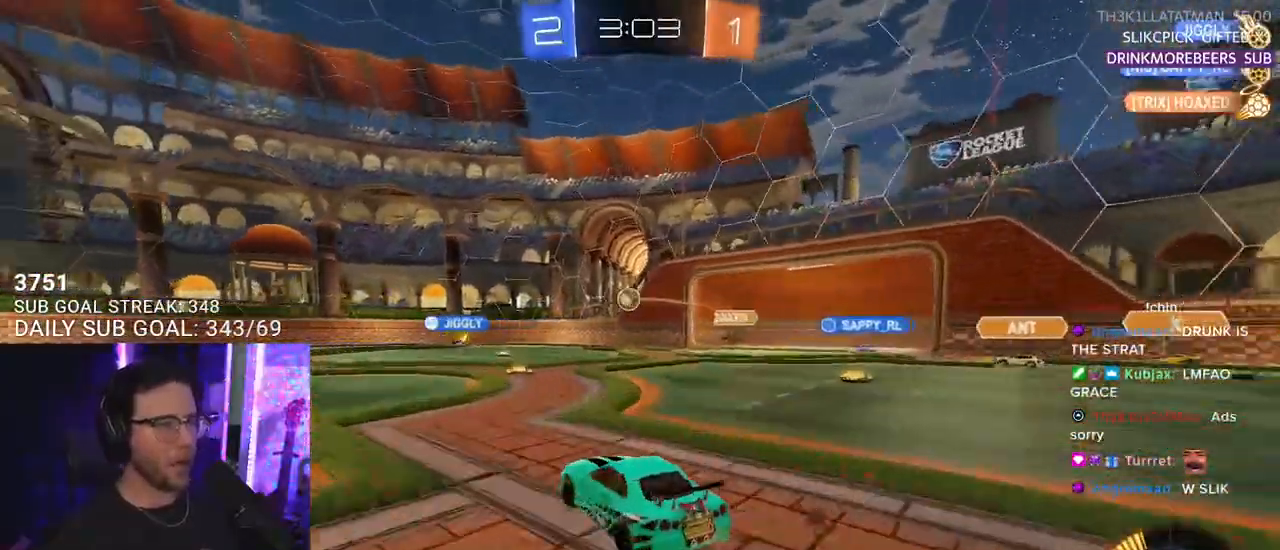
{"buttons": ["R1", "R2"], "left_stick": "center", "right_stick": "center", "events": [[200, "R1", "down"], [233, "left_stick", "left"], [383, "left_stick", "center"]]}
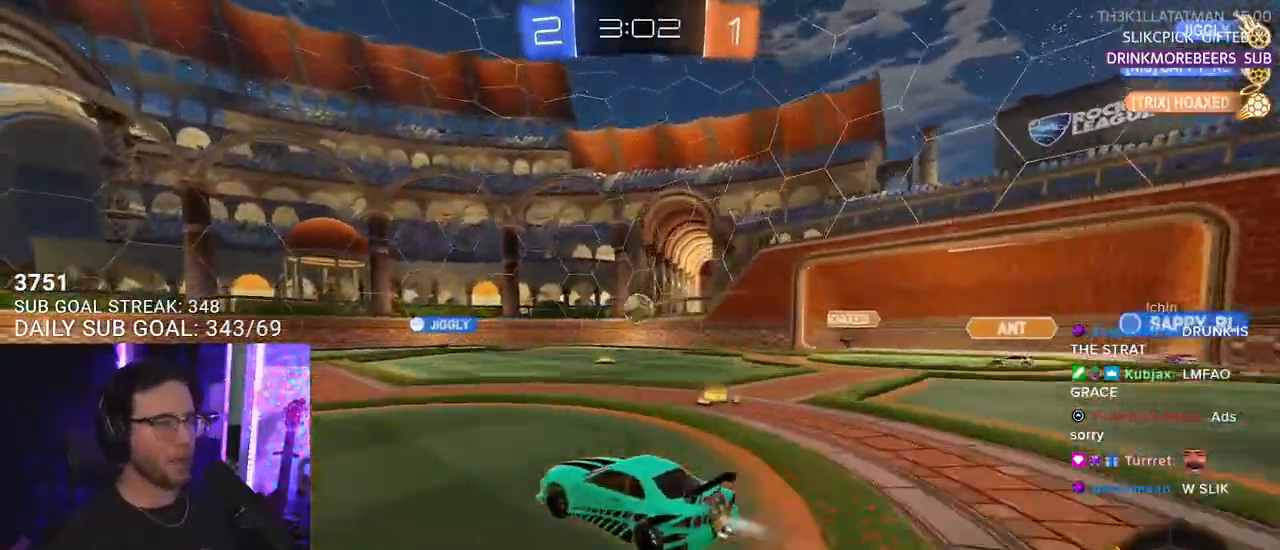
{"buttons": ["R2"], "left_stick": "left", "right_stick": "center", "events": [[17, "left_stick", "right"], [183, "left_stick", "center"], [250, "R1", "up"], [250, "left_stick", "left"]]}
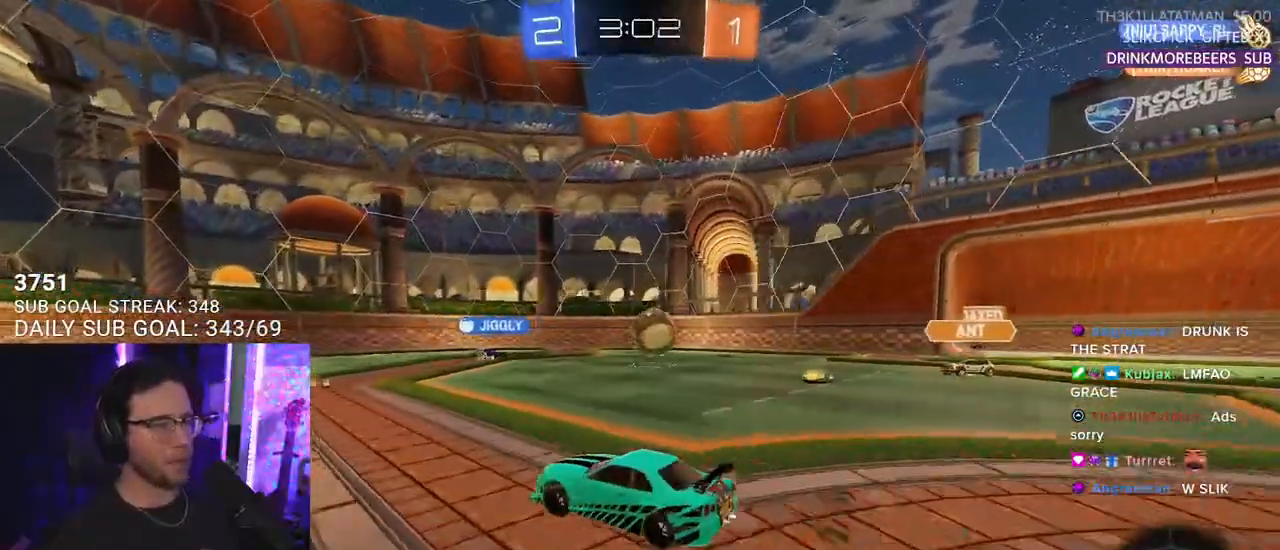
{"buttons": ["R2"], "left_stick": "left", "right_stick": "center", "events": [[167, "left_stick", "center"], [317, "left_stick", "left"]]}
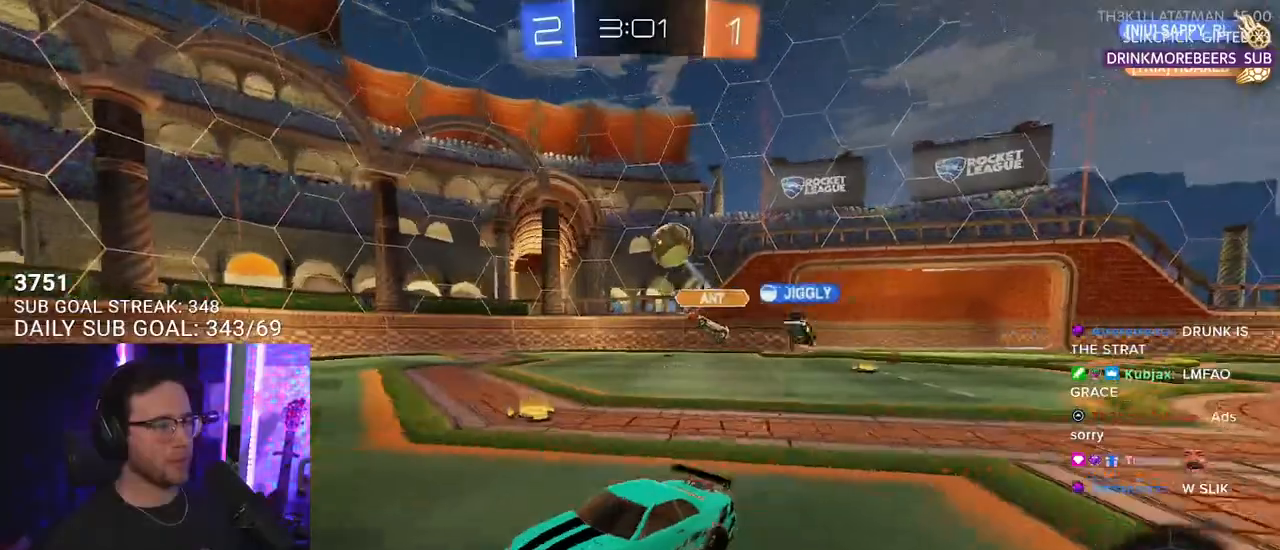
{"buttons": ["SQUARE", "R2"], "left_stick": "right", "right_stick": "center", "events": [[283, "left_stick", "right"], [467, "SQUARE", "down"]]}
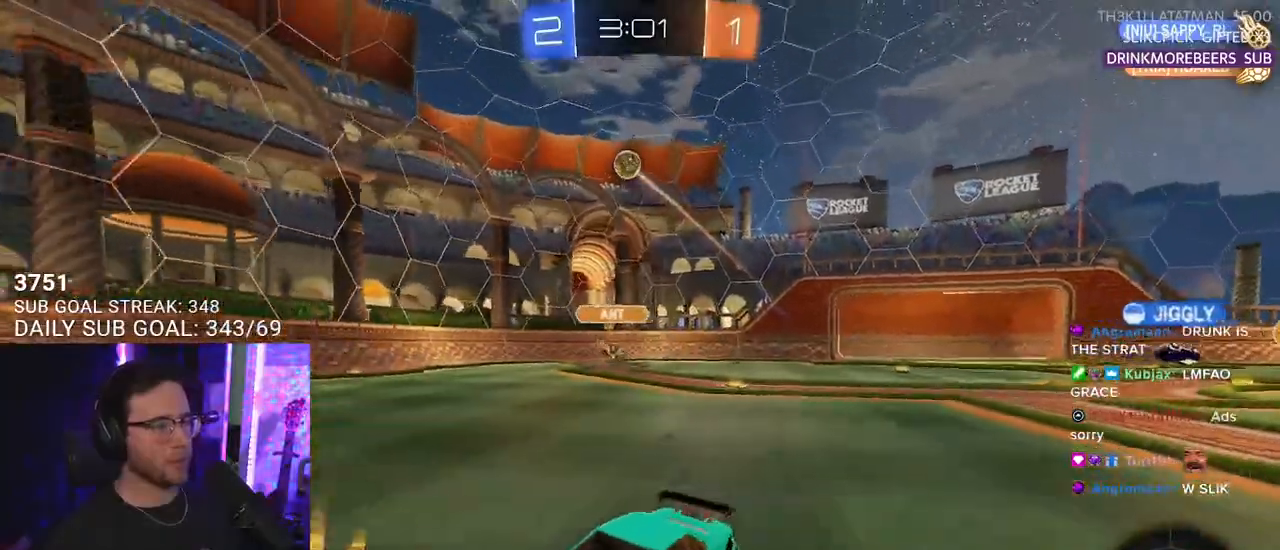
{"buttons": ["R1", "R2"], "left_stick": "right", "right_stick": "center", "events": [[150, "SQUARE", "up"], [450, "R1", "down"]]}
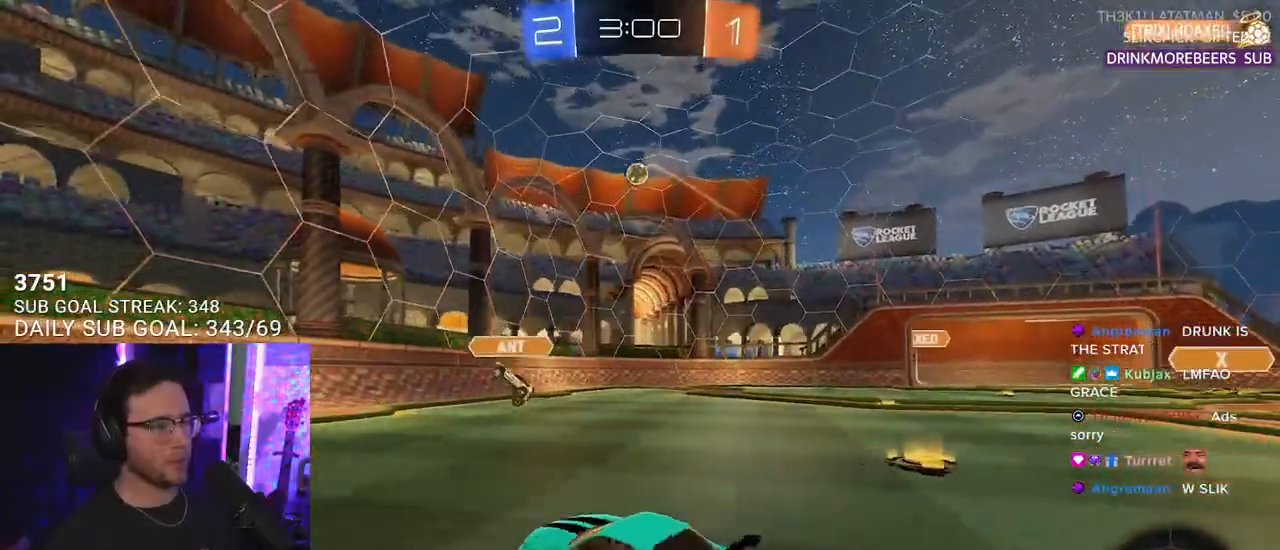
{"buttons": ["R1", "R2"], "left_stick": "right", "right_stick": "center", "events": [[183, "left_stick", "center"], [500, "left_stick", "right"]]}
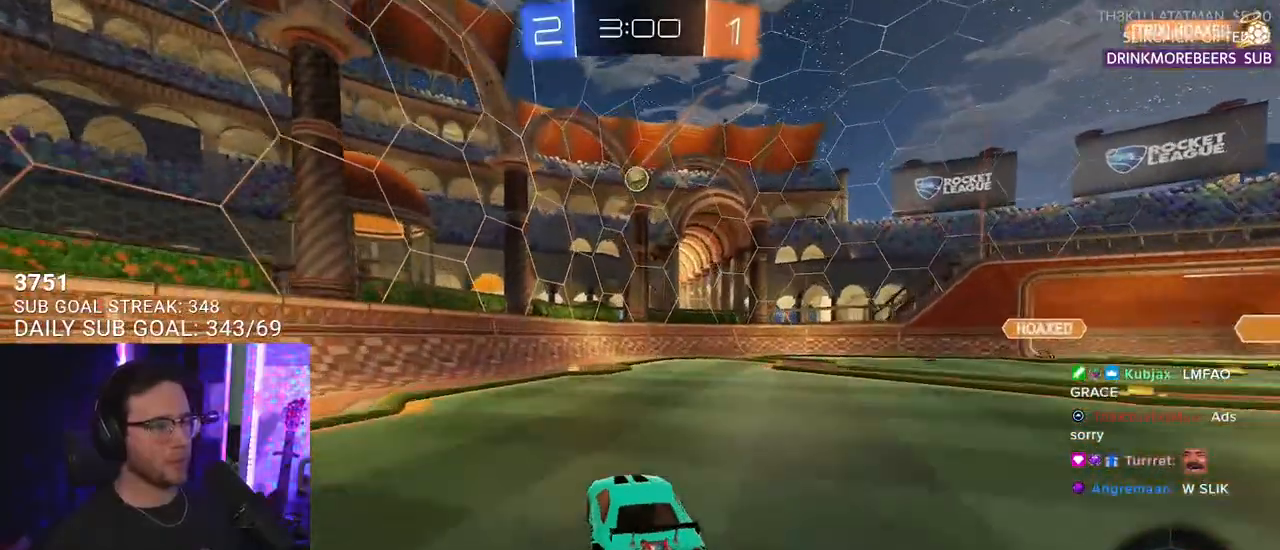
{"buttons": ["R2"], "left_stick": "center", "right_stick": "center", "events": [[117, "left_stick", "center"], [383, "left_stick", "left"], [450, "R1", "up"], [450, "left_stick", "center"]]}
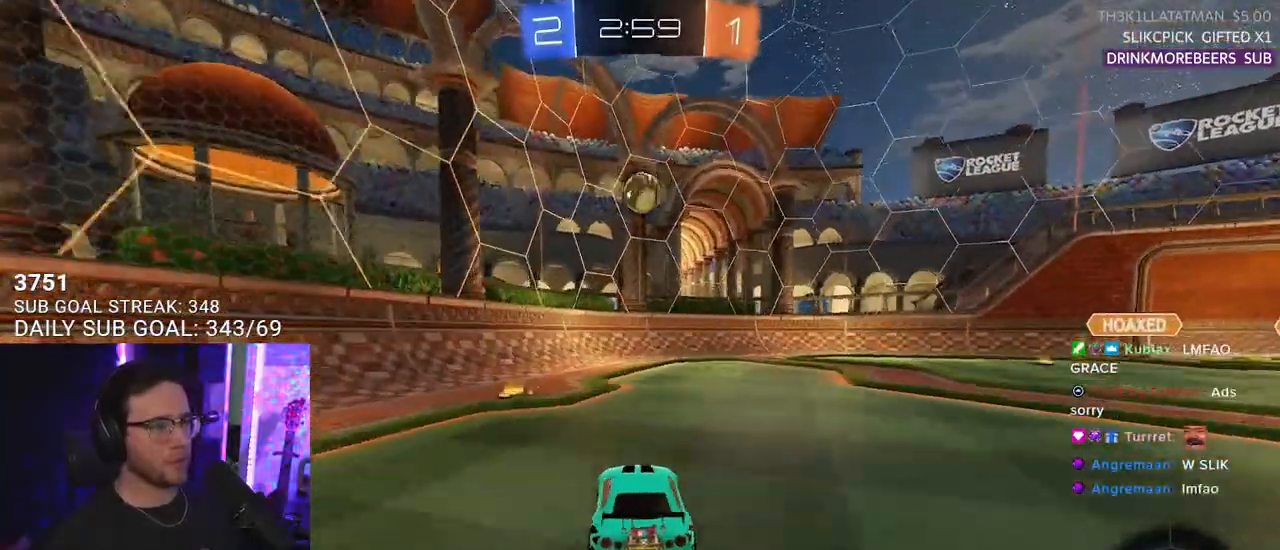
{"buttons": ["CROSS", "R1", "R2"], "left_stick": "down-right", "right_stick": "center", "events": [[150, "left_stick", "right"], [250, "left_stick", "center"], [417, "left_stick", "down-right"], [433, "R1", "down"], [450, "CROSS", "down"]]}
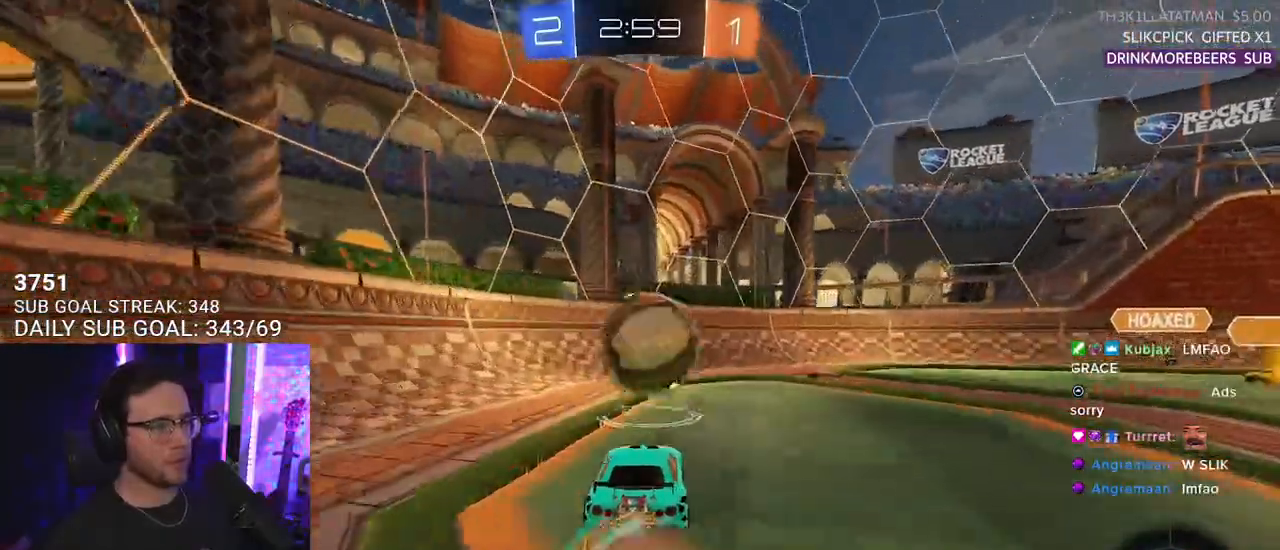
{"buttons": ["R2"], "left_stick": "up-left", "right_stick": "center", "events": [[50, "CROSS", "up"], [50, "left_stick", "center"], [100, "CROSS", "down"], [133, "L3", "down"], [167, "left_stick", "down-right"], [267, "CROSS", "up"], [267, "R1", "up"], [350, "L3", "up"], [367, "left_stick", "up"], [467, "left_stick", "up-left"]]}
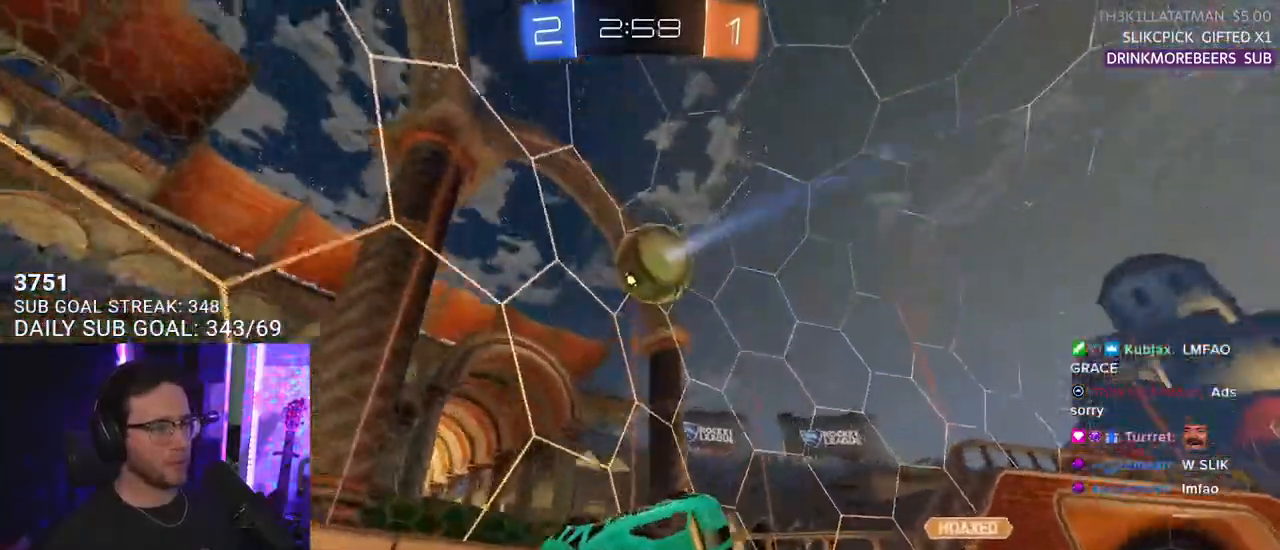
{"buttons": ["R2"], "left_stick": "right", "right_stick": "center", "events": [[17, "L2", "down"], [183, "L2", "up"], [183, "left_stick", "center"], [267, "left_stick", "right"]]}
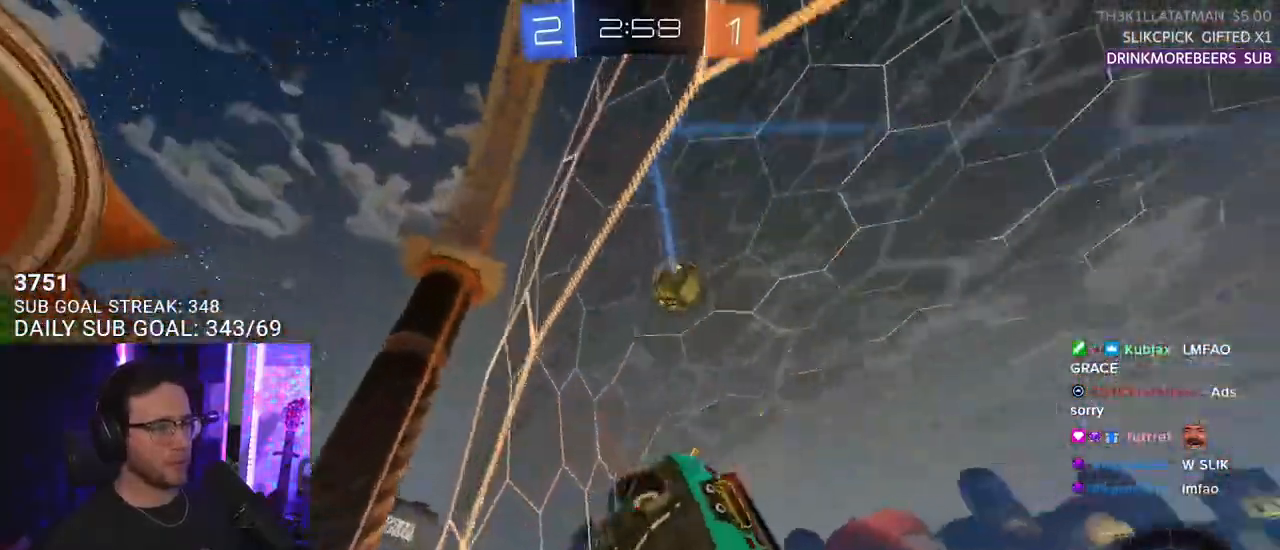
{"buttons": ["R2"], "left_stick": "right", "right_stick": "center", "events": []}
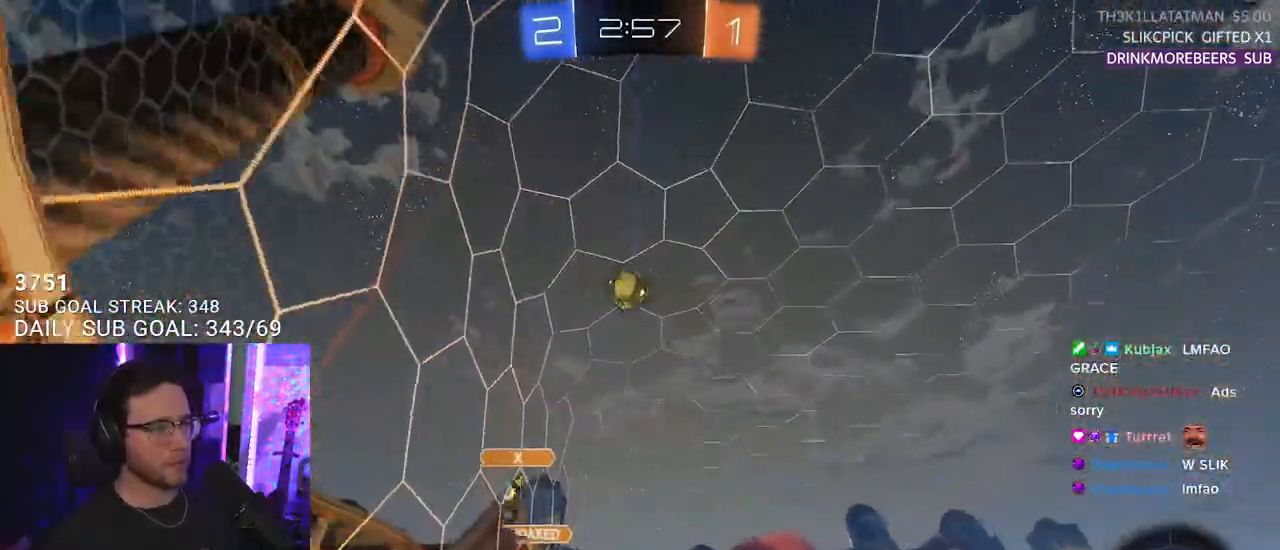
{"buttons": ["R1", "R2"], "left_stick": "right", "right_stick": "center", "events": [[500, "R1", "down"]]}
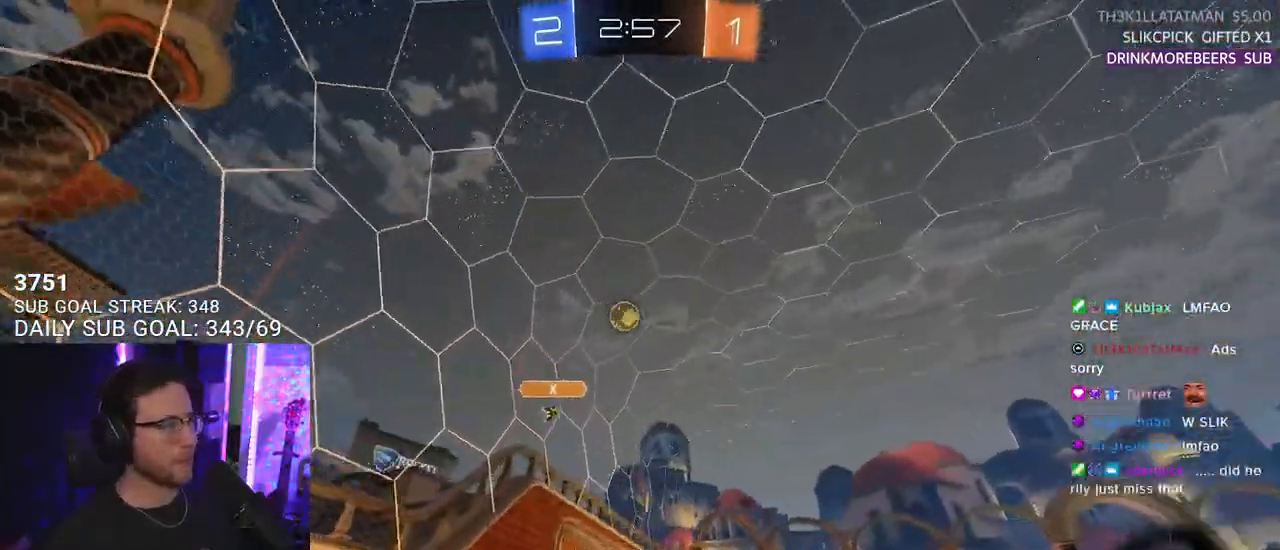
{"buttons": ["TRIANGLE", "L2", "R1", "R2"], "left_stick": "down-left", "right_stick": "center", "events": [[150, "CROSS", "down"], [167, "CROSS", "up"], [183, "L2", "down"], [183, "left_stick", "up-left"], [233, "CROSS", "down"], [267, "L2", "up"], [283, "left_stick", "down"], [383, "CROSS", "up"], [383, "L2", "down"], [383, "left_stick", "down-left"], [483, "TRIANGLE", "down"]]}
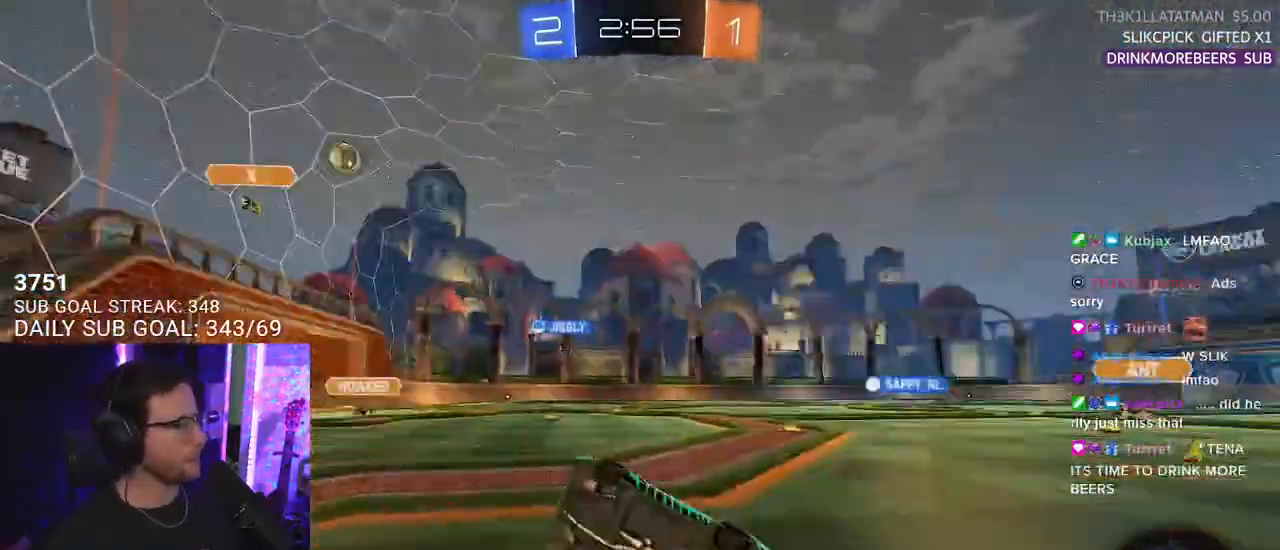
{"buttons": ["L2", "R2"], "left_stick": "down-left", "right_stick": "center", "events": [[50, "R1", "up"], [117, "TRIANGLE", "up"]]}
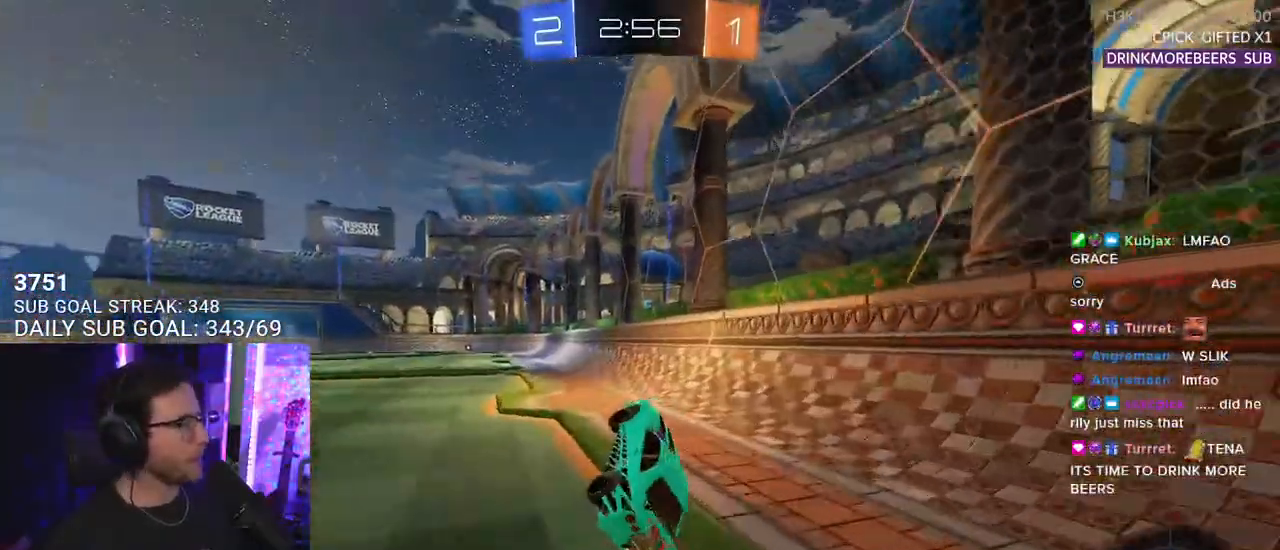
{"buttons": ["CROSS", "L2", "R2"], "left_stick": "up", "right_stick": "center", "events": [[50, "L2", "up"], [150, "left_stick", "center"], [317, "left_stick", "left"], [433, "left_stick", "up"], [467, "L2", "down"], [483, "CROSS", "down"]]}
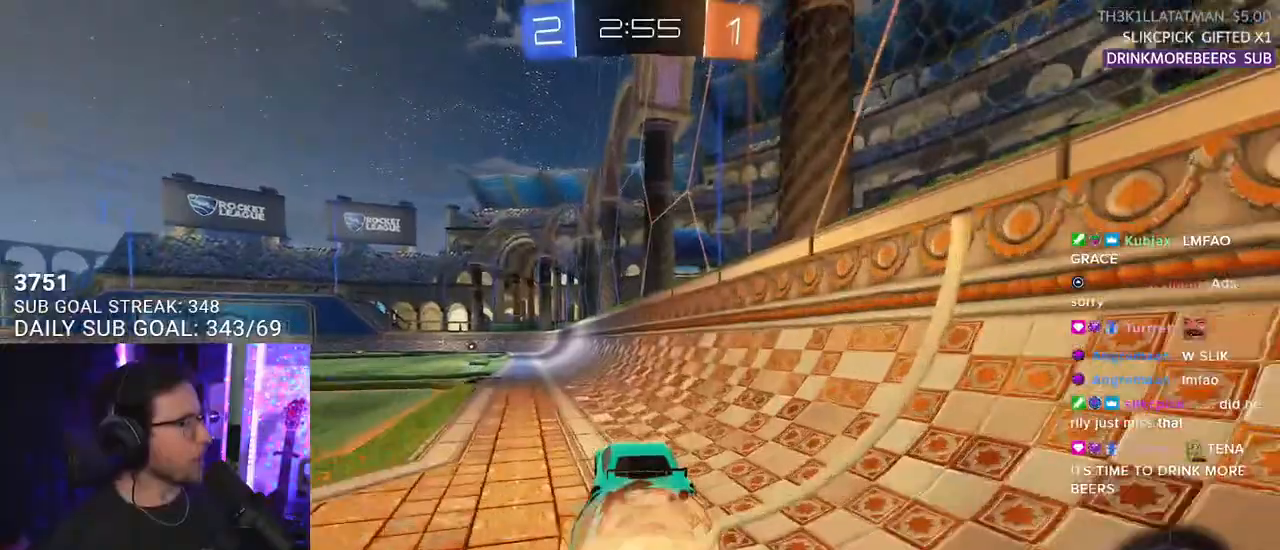
{"buttons": ["L2", "R2"], "left_stick": "down-left", "right_stick": "center", "events": [[33, "left_stick", "up-left"], [50, "CROSS", "up"], [117, "CROSS", "down"], [150, "L2", "up"], [167, "SQUARE", "down"], [167, "left_stick", "down"], [200, "CROSS", "up"], [283, "L2", "down"], [300, "SQUARE", "up"], [300, "left_stick", "down-left"]]}
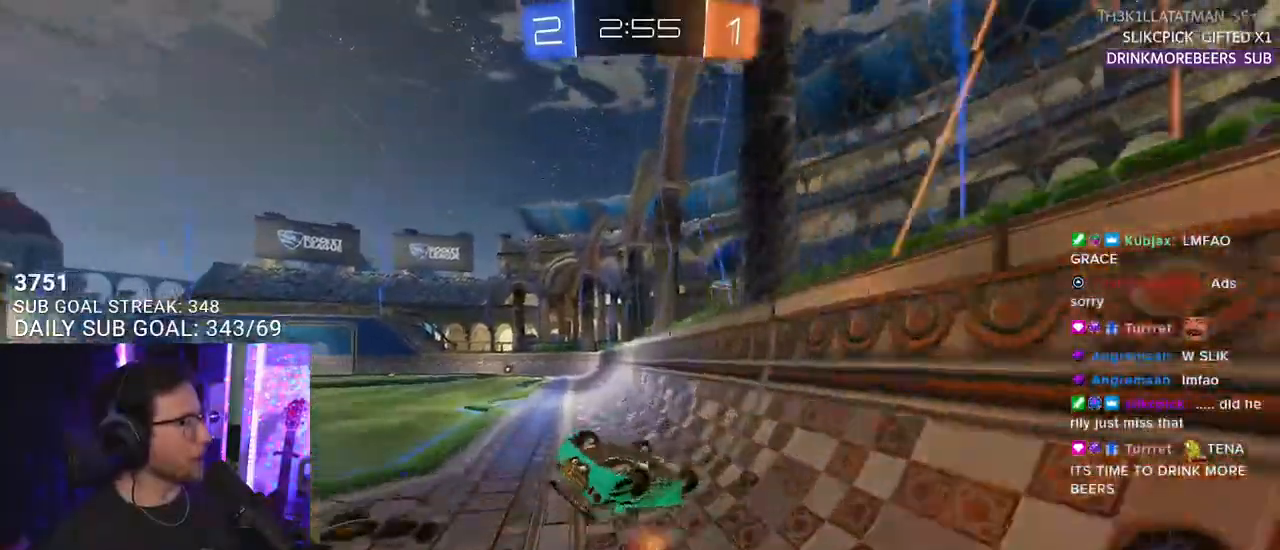
{"buttons": [], "left_stick": "center", "right_stick": "center", "events": [[350, "R2", "up"], [383, "left_stick", "center"], [433, "L2", "up"]]}
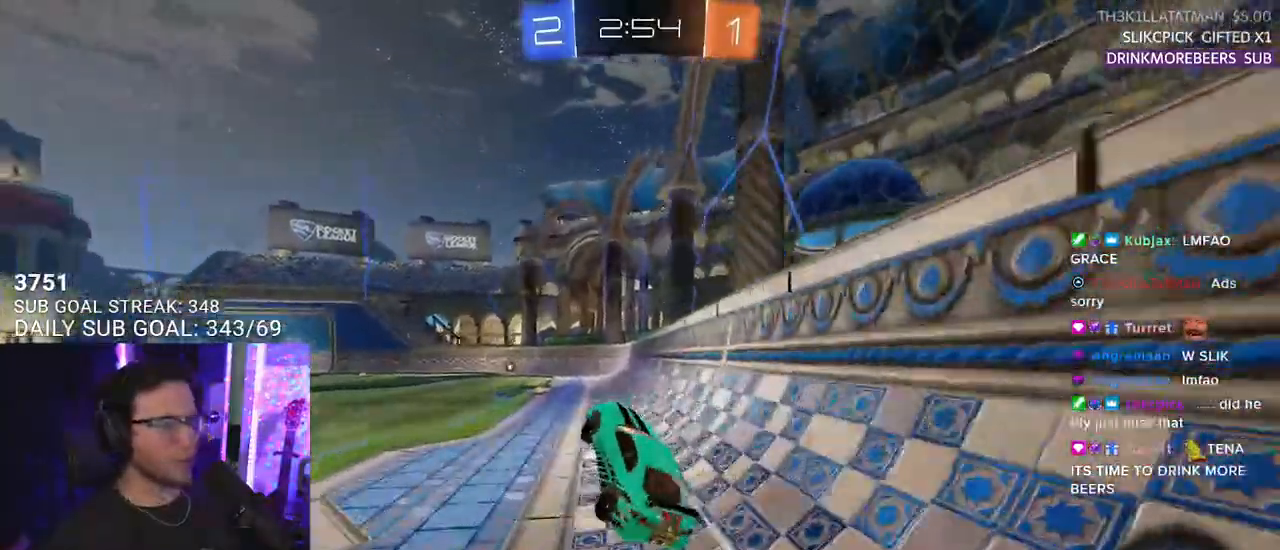
{"buttons": ["R2"], "left_stick": "left", "right_stick": "center", "events": [[17, "left_stick", "left"], [67, "R2", "down"]]}
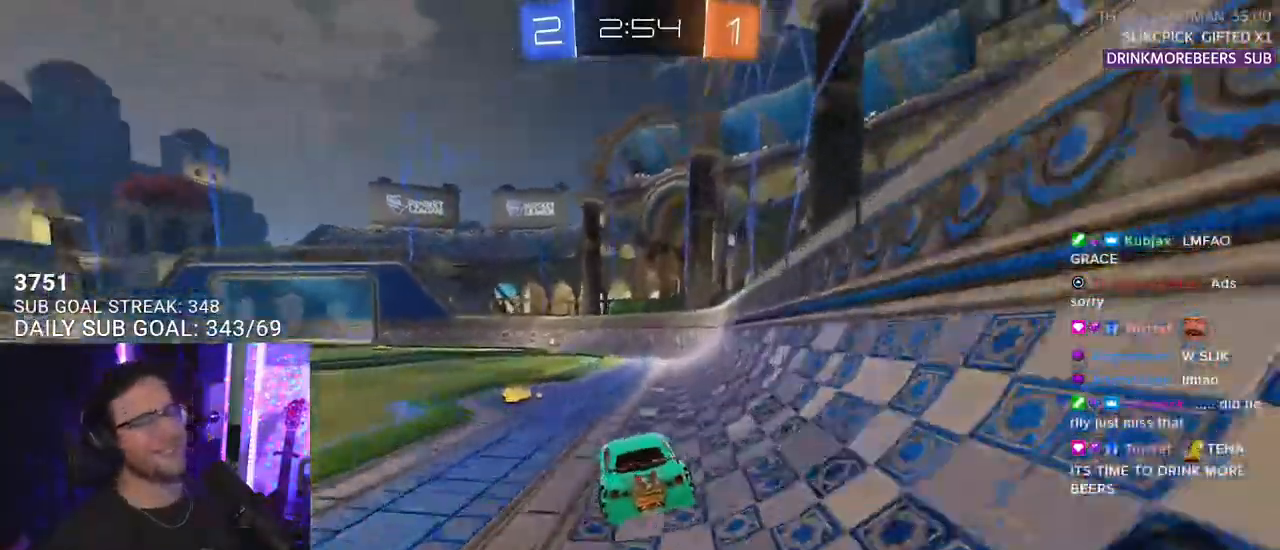
{"buttons": ["R1", "R2"], "left_stick": "center", "right_stick": "center", "events": [[133, "left_stick", "center"], [267, "left_stick", "right"], [333, "R1", "down"], [333, "TRIANGLE", "down"], [400, "left_stick", "center"], [433, "TRIANGLE", "up"]]}
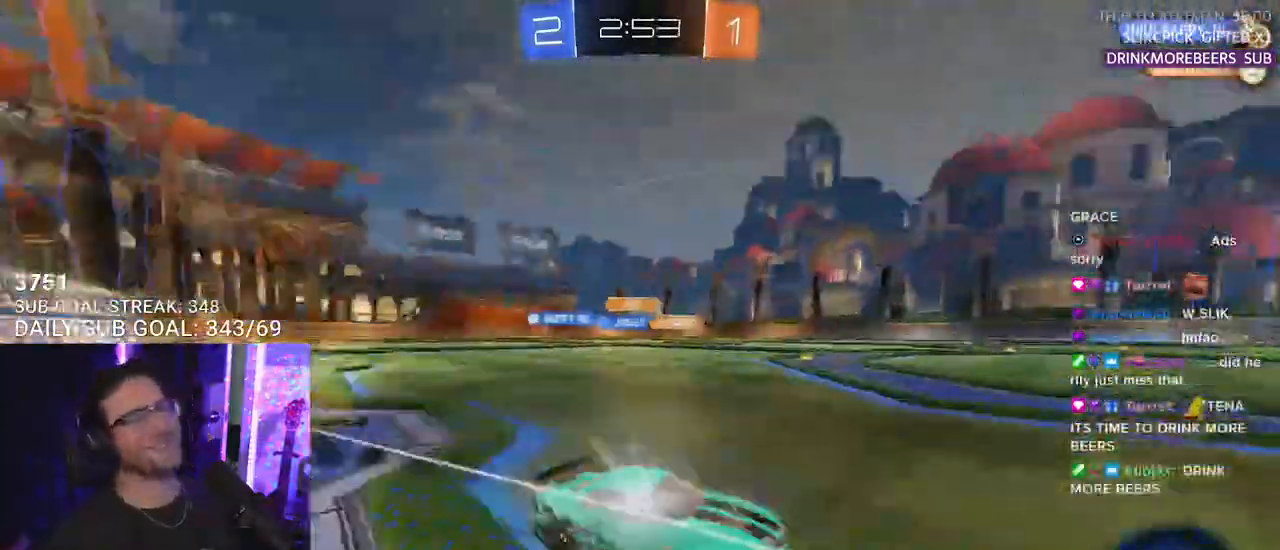
{"buttons": ["R2"], "left_stick": "down-left", "right_stick": "center", "events": [[100, "R1", "up"], [333, "left_stick", "down-left"], [400, "SQUARE", "down"], [500, "SQUARE", "up"]]}
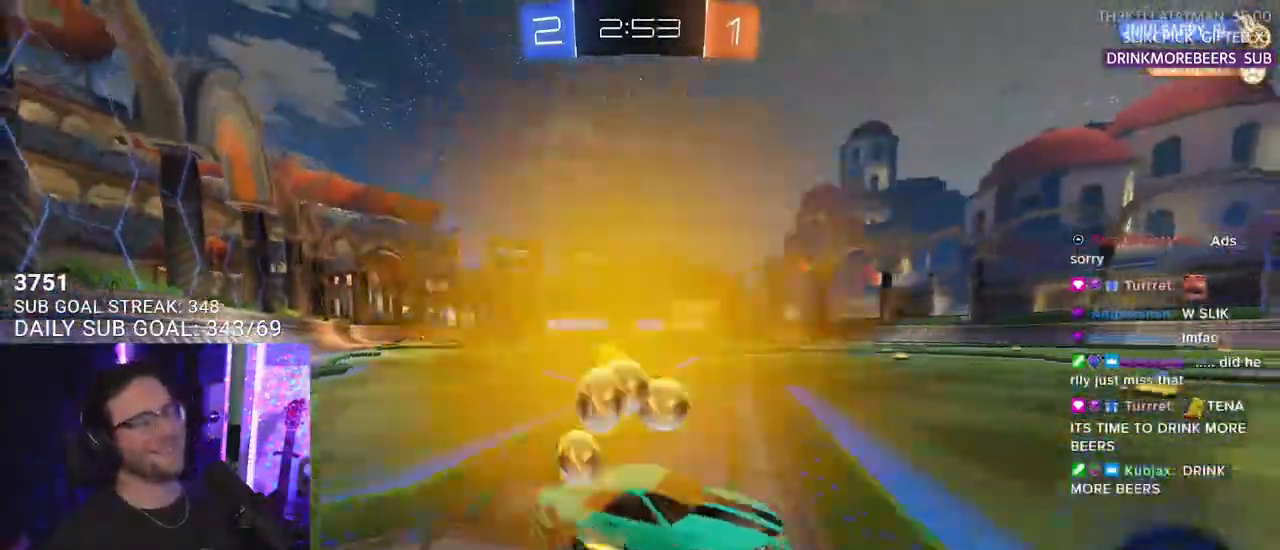
{"buttons": ["R1", "R2"], "left_stick": "down-left", "right_stick": "center", "events": [[133, "R1", "down"]]}
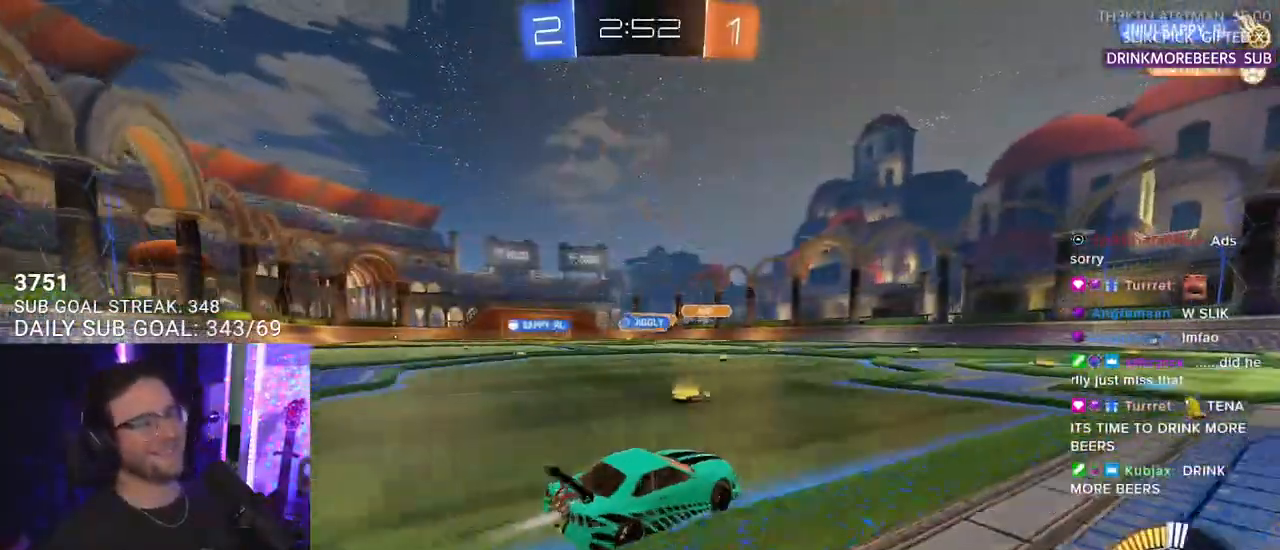
{"buttons": ["R2"], "left_stick": "center", "right_stick": "center", "events": [[300, "left_stick", "center"], [350, "R1", "up"]]}